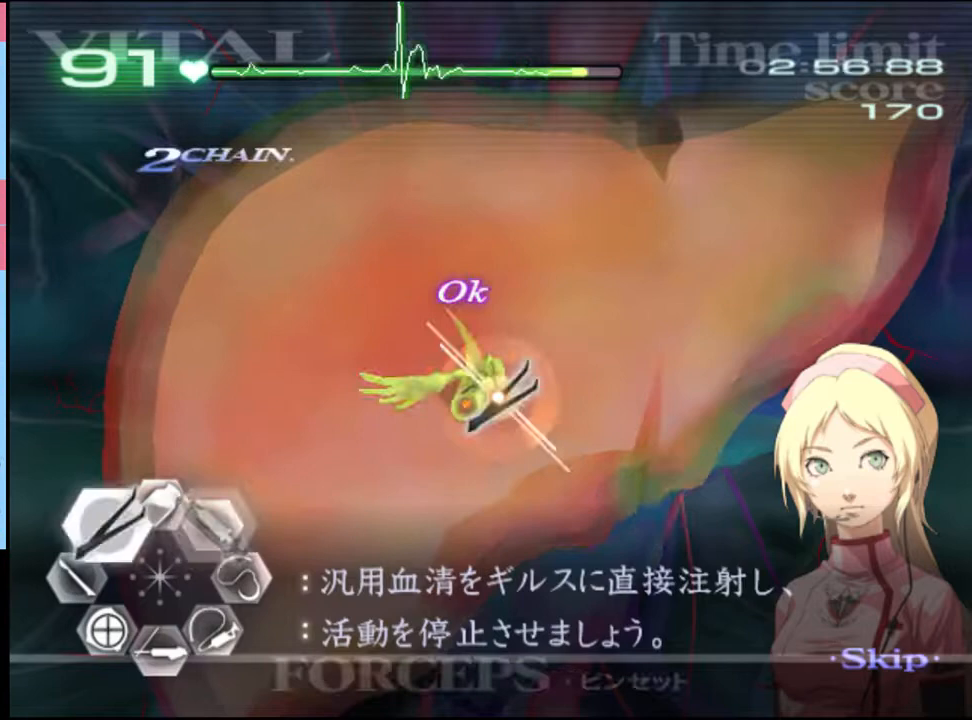
Gameplay with keyboard and mouse; each line is a JSON object with the keys and mouse buttons held at the frame after it. "events" lists presses ("down") and releases ("up") of "a", "alt", "c", "d", "e", "f", "q", "r", "s", "shift", "space", "v", "w", "mouse_left", "mouse_wheel", "mouse_right", "mouse_mb4" and "mouse_mb5" between this image and that frame as [ms after this image, input, new state], when the widget could be followed in between. "mouse_left", "mouse_wheel", "mouse_right", "mouse_mb4", "mouse_mb5" = the "left", "wheel", "right", "mb4", "mb5" buttons of the "mouse" list. No other keys are recorded. "wheel" means that the mouse wheel is clicked or scrolled. Mouse movement is not recorded.
{"keys": ["a", "s"], "mouse": [], "events": [[100, "w", "down"], [200, "w", "up"], [266, "s", "down"]]}
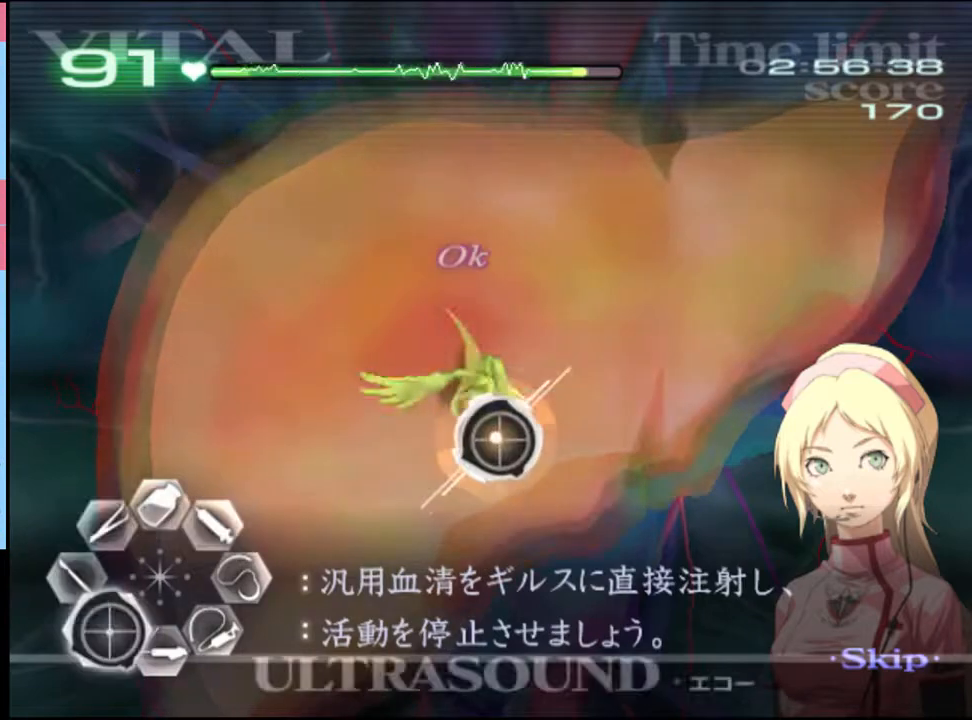
{"keys": ["a", "s"], "mouse": [], "events": []}
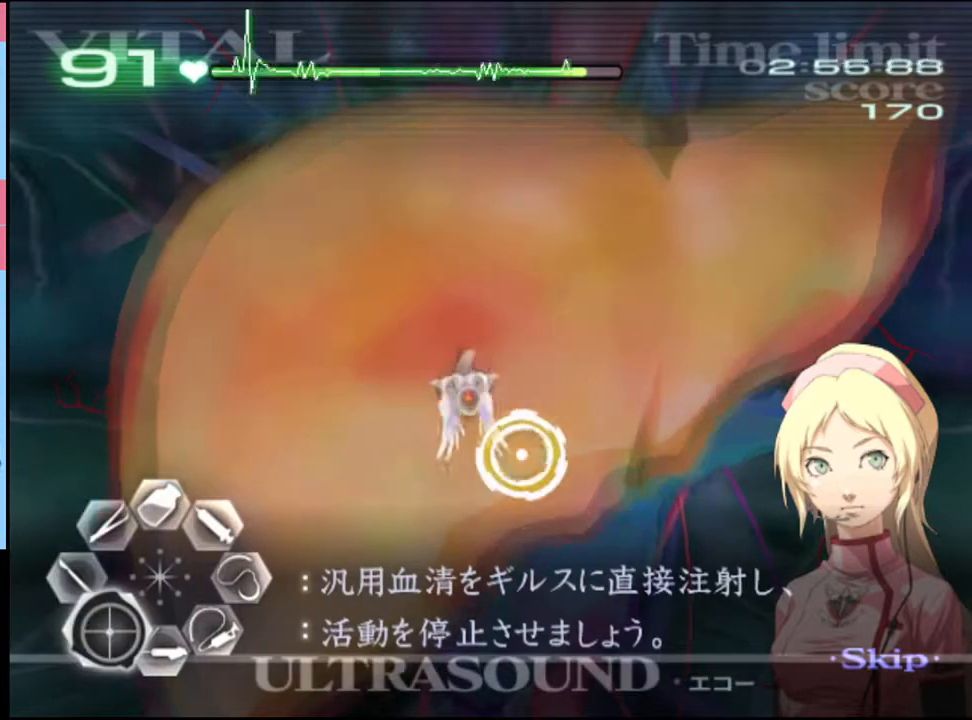
{"keys": ["a", "s"], "mouse": [], "events": [[400, "mouse_left", "down"], [466, "mouse_left", "up"]]}
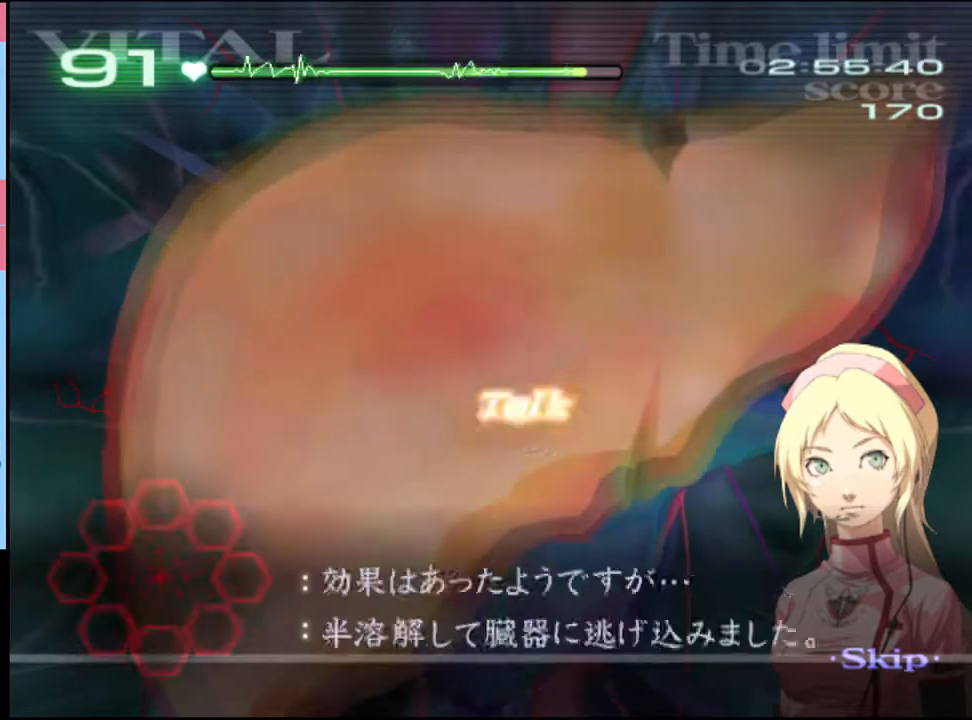
{"keys": ["a", "s"], "mouse": ["left"], "events": [[33, "mouse_left", "down"], [100, "mouse_left", "up"], [200, "mouse_left", "down"], [266, "mouse_left", "up"], [366, "mouse_left", "down"], [433, "mouse_left", "up"], [500, "mouse_left", "down"]]}
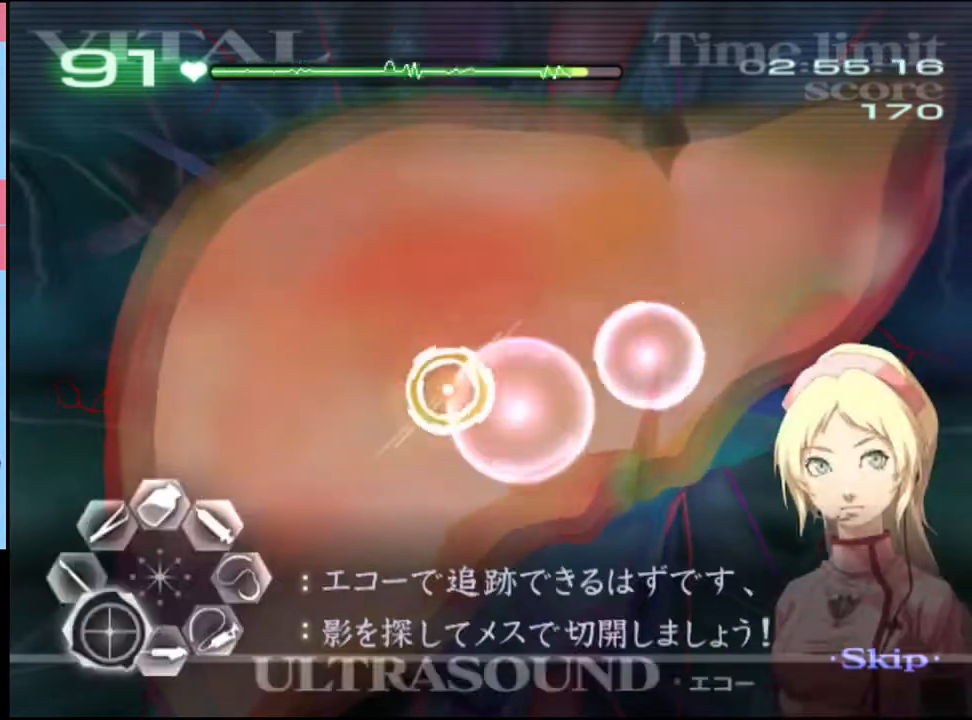
{"keys": ["a", "s"], "mouse": ["left"], "events": [[100, "mouse_left", "up"], [166, "mouse_left", "down"], [266, "mouse_left", "up"], [366, "mouse_left", "down"], [433, "mouse_left", "up"], [500, "mouse_left", "down"]]}
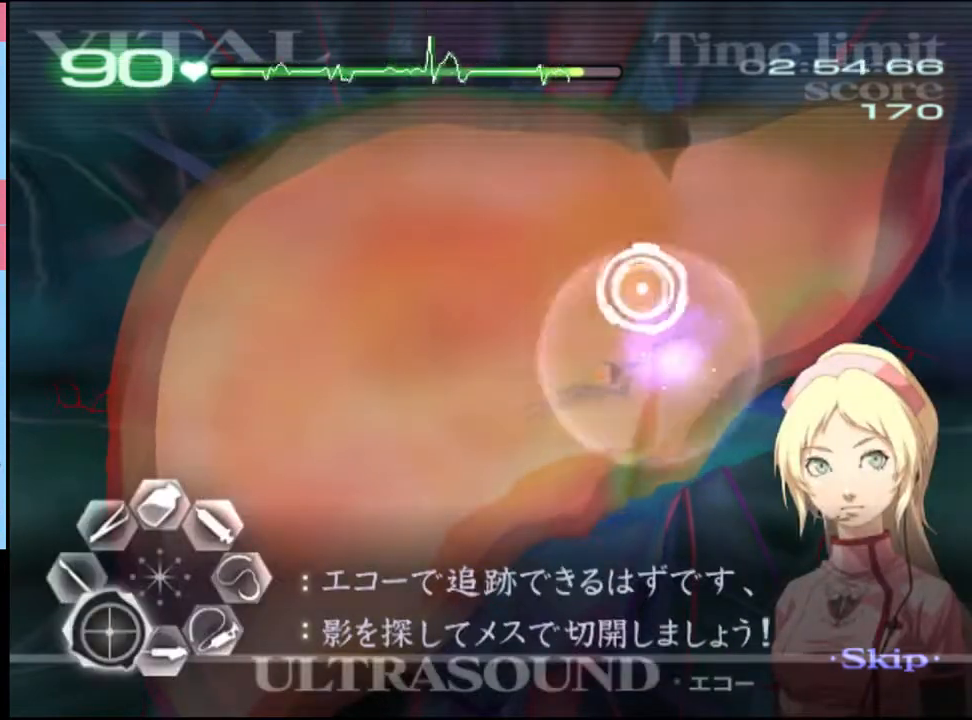
{"keys": [], "mouse": [], "events": [[100, "mouse_left", "up"], [233, "s", "up"], [333, "mouse_left", "down"], [433, "mouse_left", "up"], [500, "a", "up"]]}
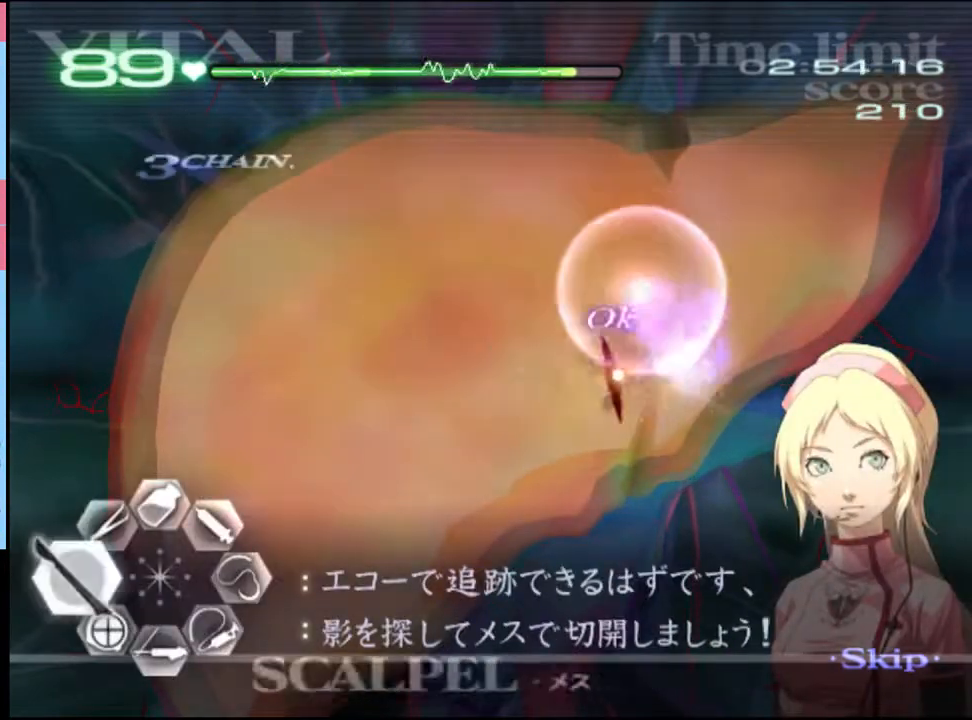
{"keys": ["d", "w"], "mouse": ["left"], "events": [[33, "d", "down"], [100, "w", "down"], [200, "mouse_left", "down"]]}
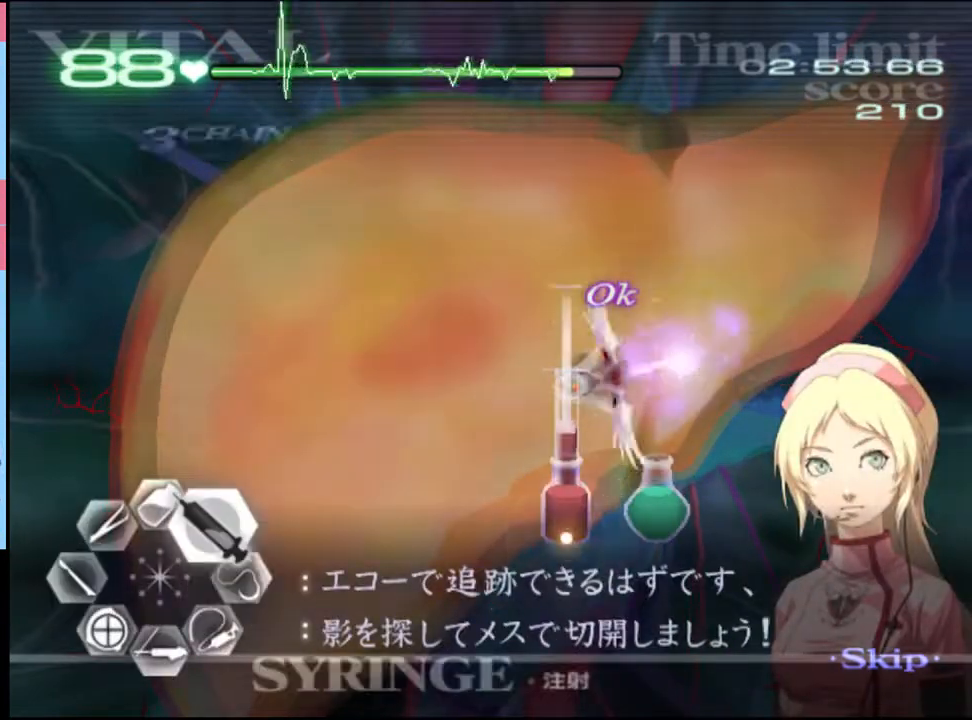
{"keys": ["d", "w"], "mouse": ["left"], "events": [[166, "mouse_left", "up"], [233, "mouse_left", "down"]]}
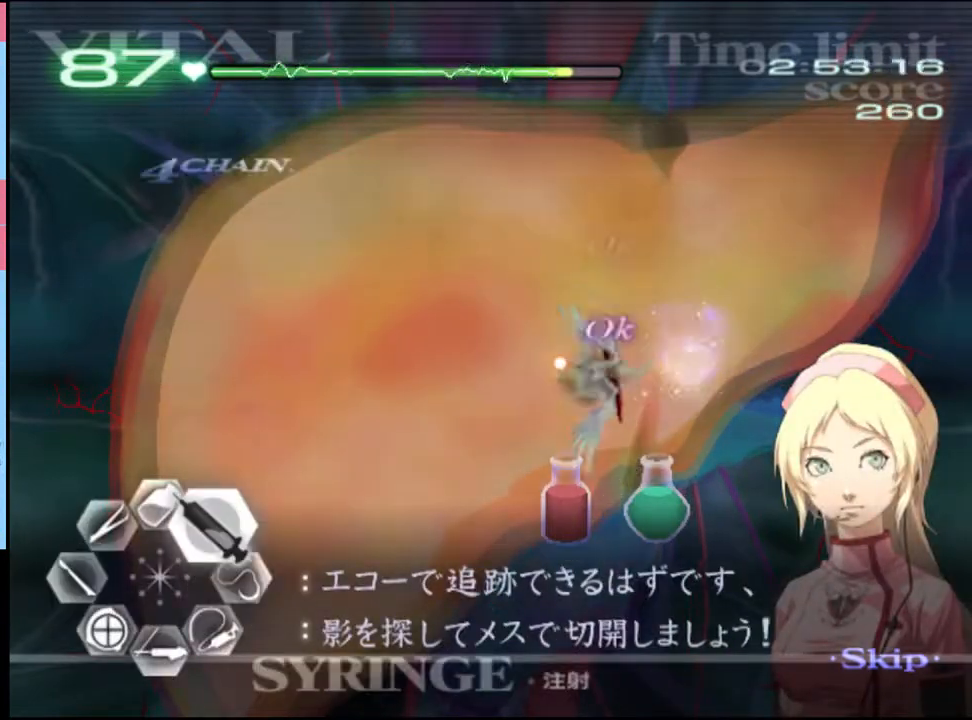
{"keys": ["a"], "mouse": [], "events": [[100, "mouse_left", "up"], [133, "d", "up"], [200, "mouse_left", "down"], [433, "mouse_left", "up"], [466, "a", "down"], [466, "w", "up"]]}
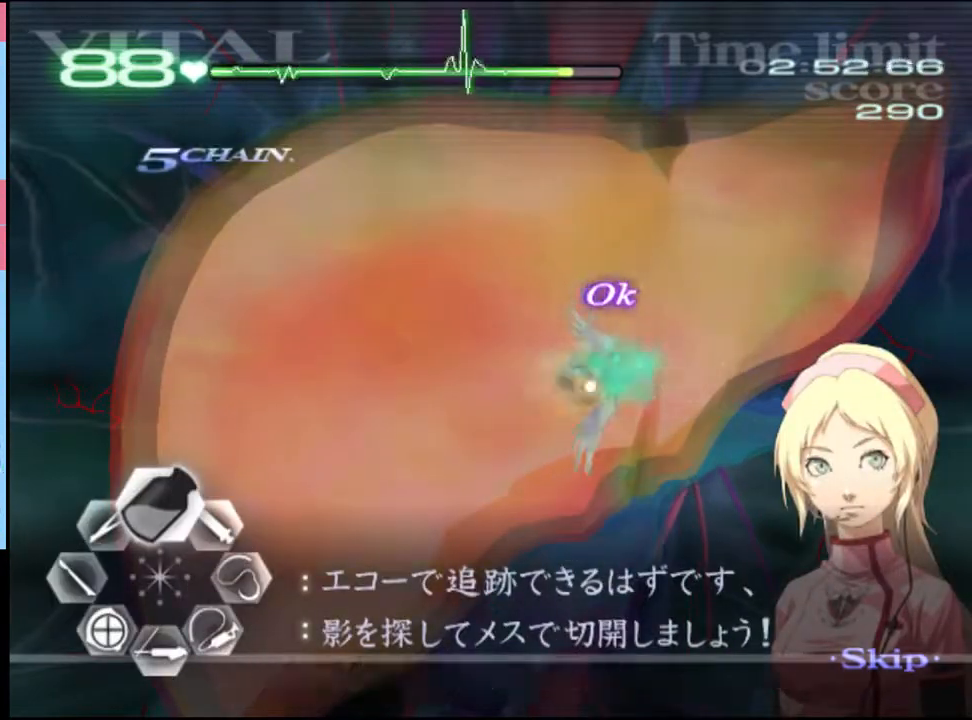
{"keys": ["a", "s"], "mouse": [], "events": [[66, "s", "down"]]}
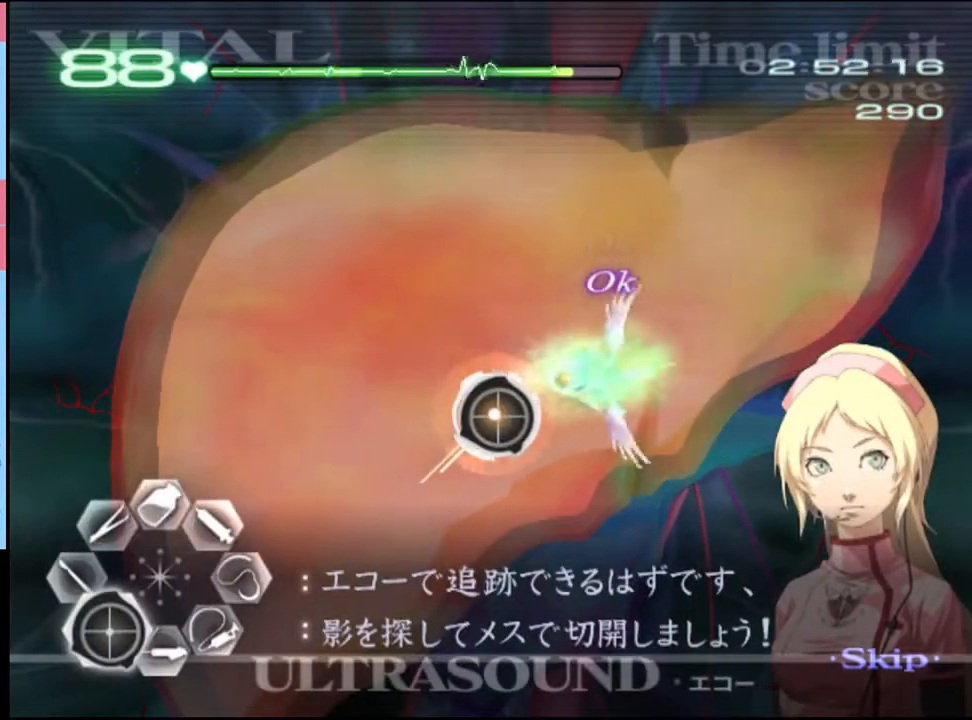
{"keys": ["a", "s"], "mouse": [], "events": []}
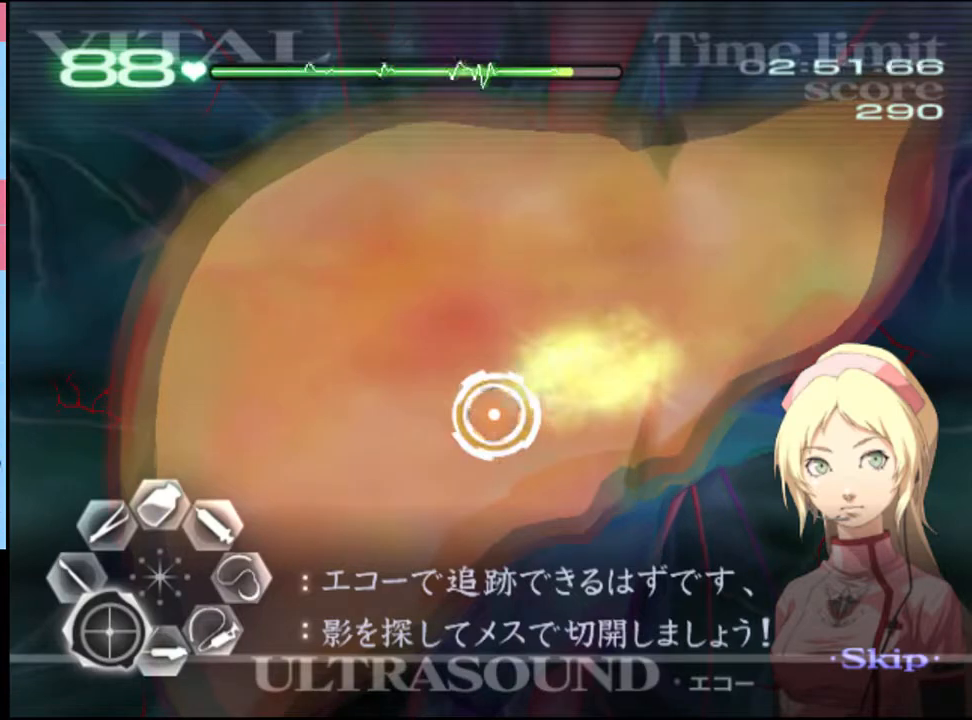
{"keys": ["a", "s"], "mouse": [], "events": [[33, "mouse_left", "down"], [66, "mouse_left", "up"], [166, "mouse_left", "down"], [233, "mouse_left", "up"], [266, "mouse_left", "down"], [366, "mouse_left", "up"], [433, "mouse_left", "down"], [500, "mouse_left", "up"]]}
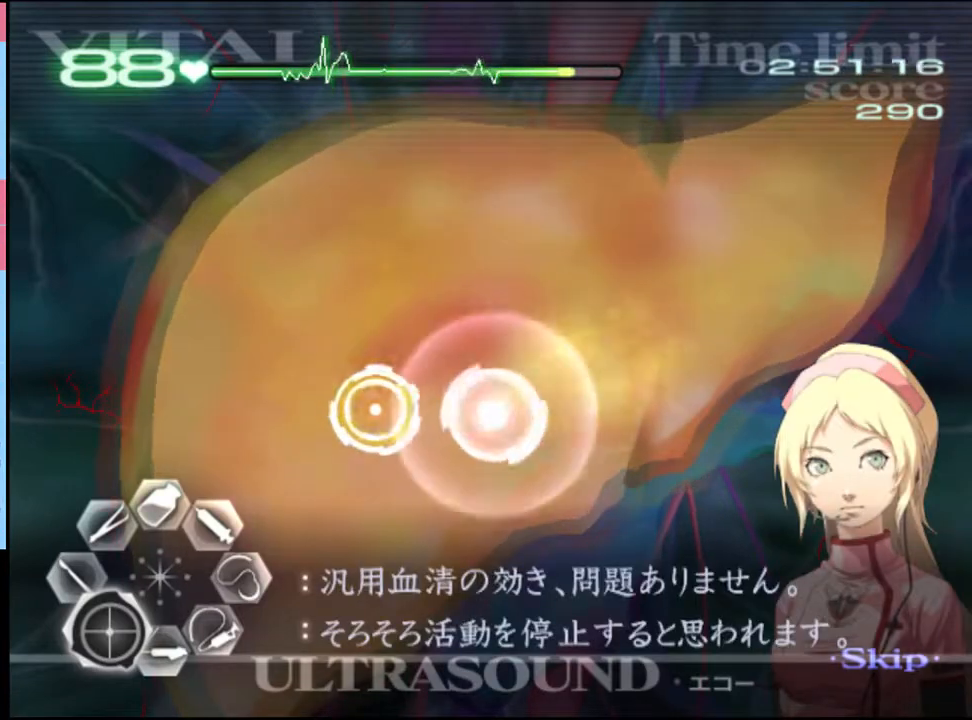
{"keys": ["a", "s"], "mouse": [], "events": [[66, "mouse_left", "down"], [166, "mouse_left", "up"], [200, "mouse_left", "down"], [300, "mouse_left", "up"], [366, "mouse_left", "down"], [466, "mouse_left", "up"]]}
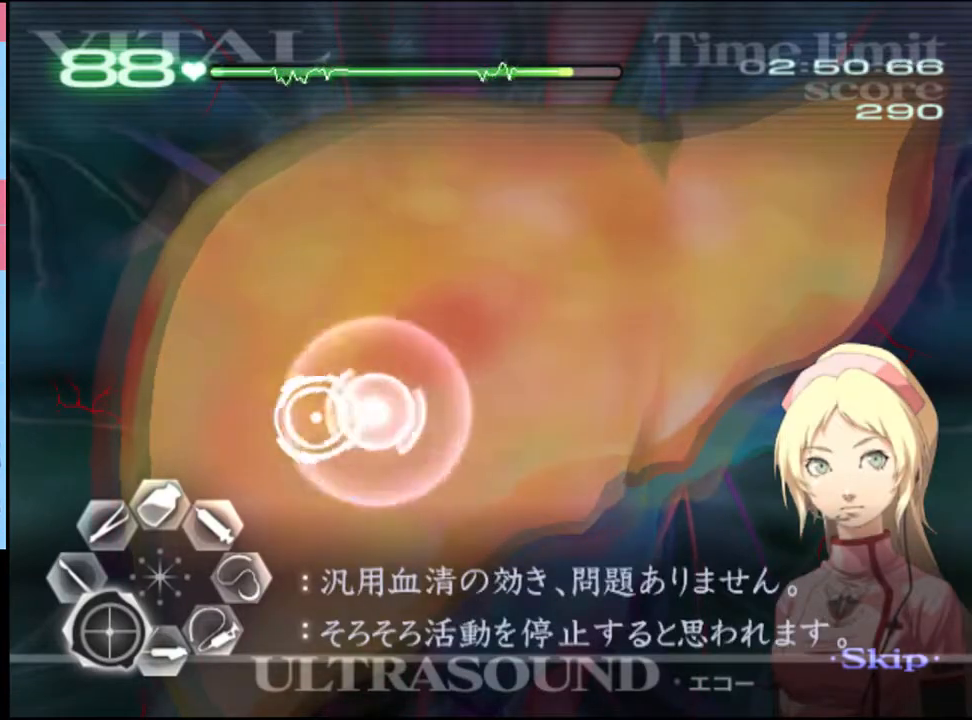
{"keys": ["a", "s"], "mouse": ["left"], "events": [[66, "mouse_left", "down"], [166, "mouse_left", "up"], [233, "mouse_left", "down"], [333, "mouse_left", "up"], [466, "mouse_left", "down"]]}
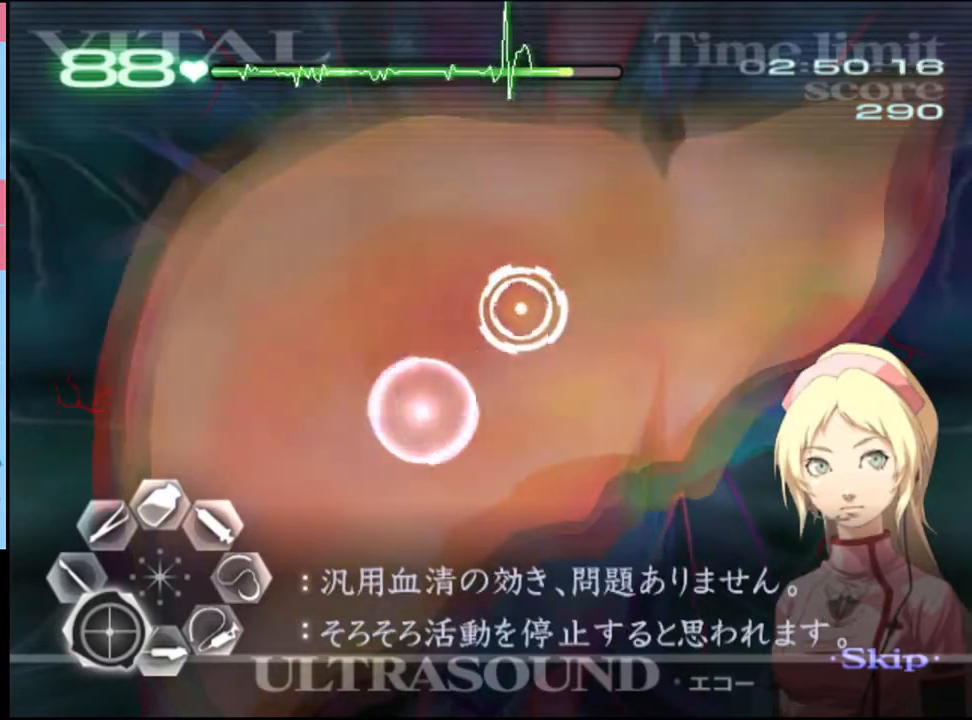
{"keys": ["a", "s"], "mouse": [], "events": [[66, "mouse_left", "up"], [166, "mouse_left", "down"], [233, "mouse_left", "up"], [333, "mouse_left", "down"], [400, "mouse_left", "up"]]}
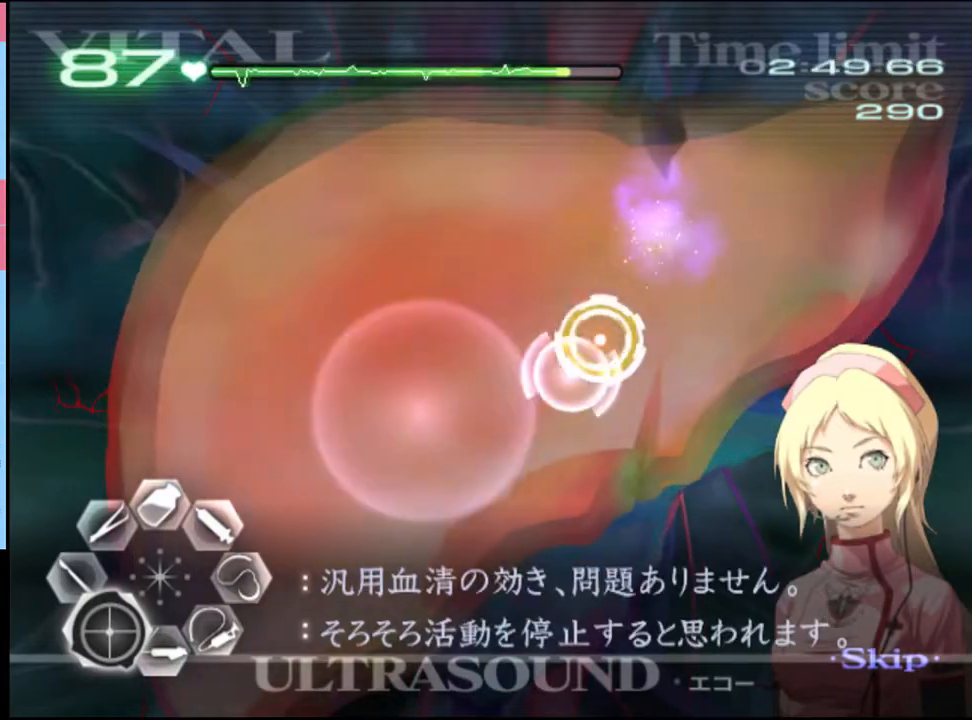
{"keys": ["a", "s"], "mouse": ["left"], "events": [[33, "mouse_left", "down"], [133, "mouse_left", "up"], [233, "mouse_left", "down"], [300, "mouse_left", "up"], [366, "mouse_left", "down"], [433, "mouse_left", "up"], [500, "mouse_left", "down"]]}
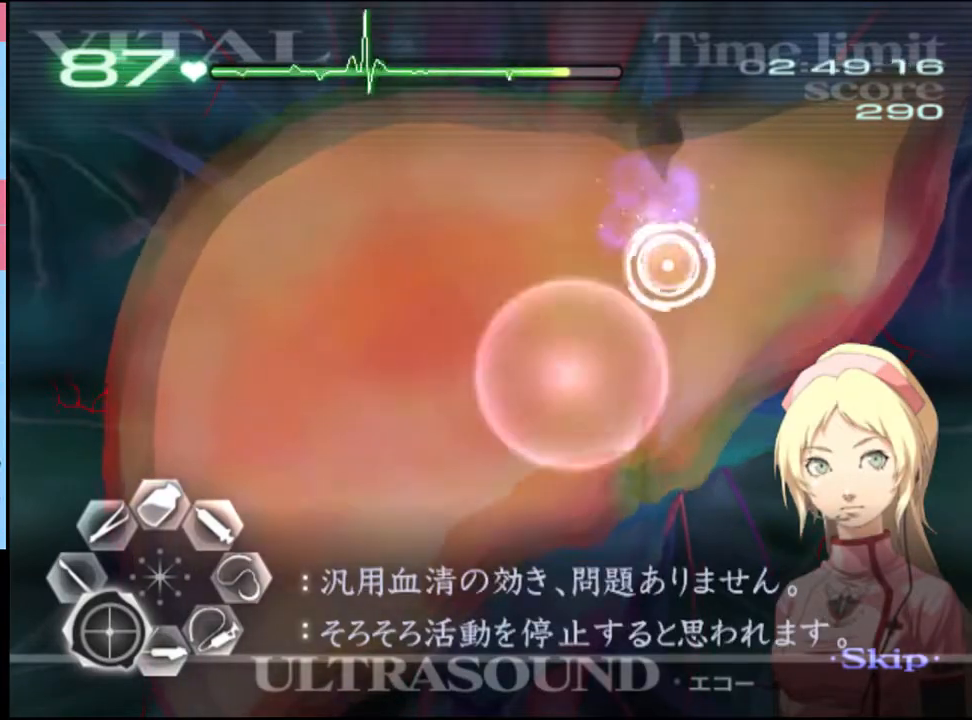
{"keys": ["a"], "mouse": [], "events": [[100, "mouse_left", "up"], [200, "mouse_left", "down"], [333, "mouse_left", "up"], [366, "s", "up"]]}
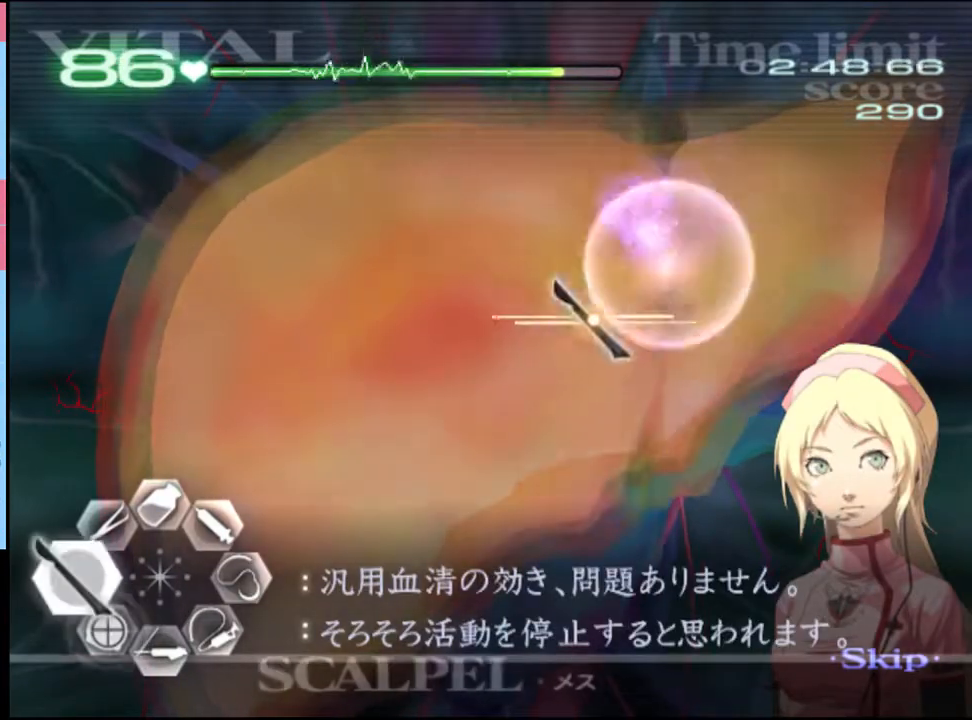
{"keys": ["d", "w"], "mouse": [], "events": [[233, "mouse_left", "down"], [333, "mouse_left", "up"], [400, "a", "up"], [400, "d", "down"], [500, "w", "down"]]}
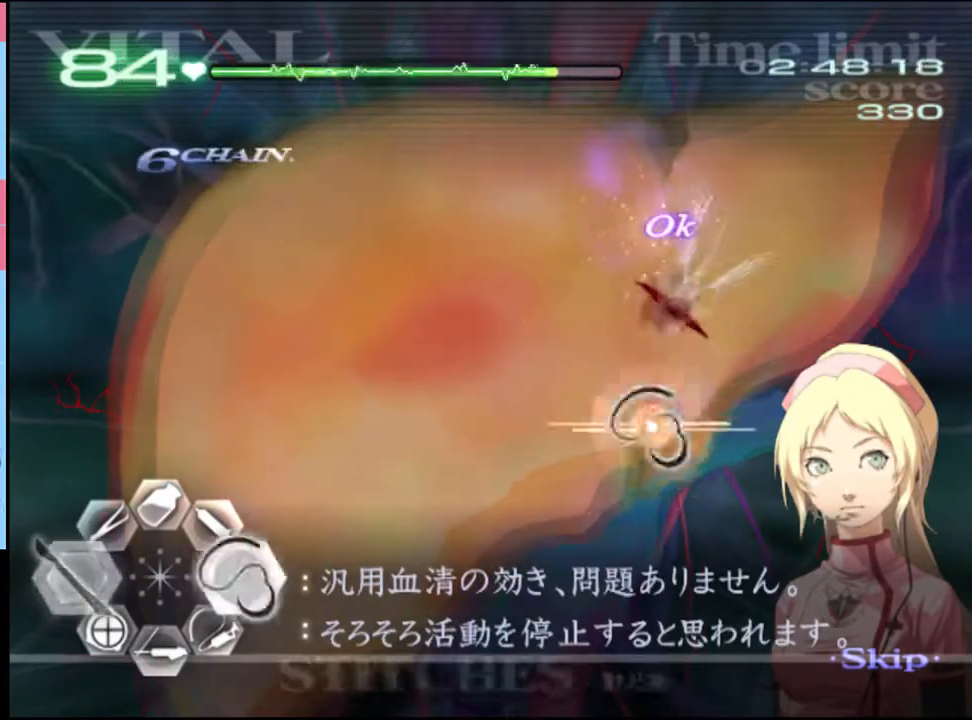
{"keys": ["d", "w"], "mouse": ["left"], "events": [[100, "mouse_left", "down"], [433, "mouse_left", "up"], [500, "mouse_left", "down"]]}
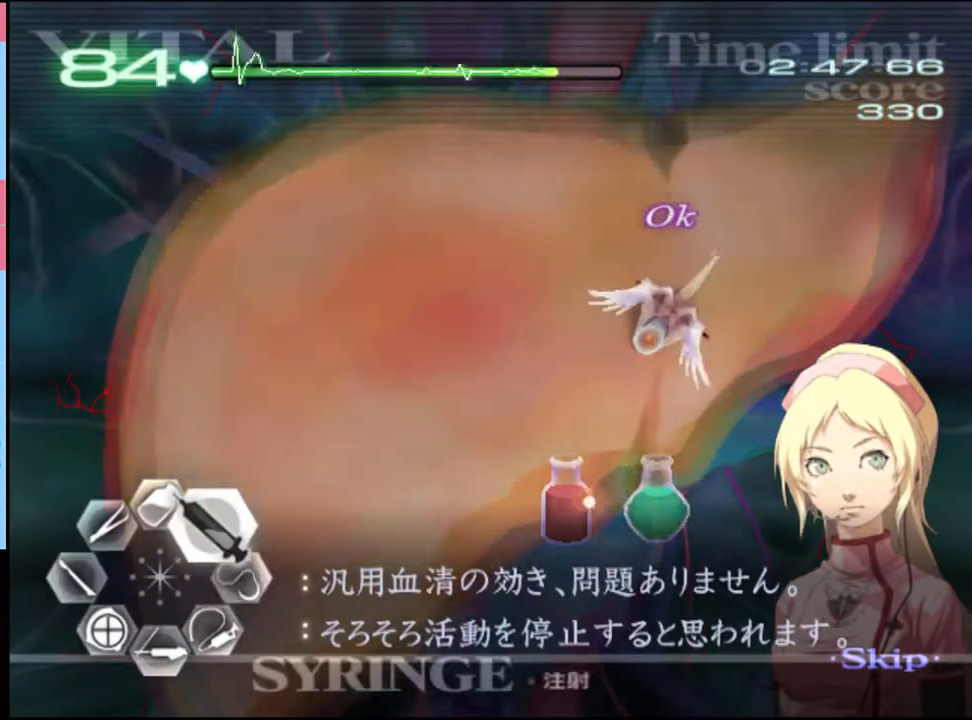
{"keys": ["d", "w"], "mouse": ["left"], "events": [[366, "mouse_left", "up"], [433, "mouse_left", "down"]]}
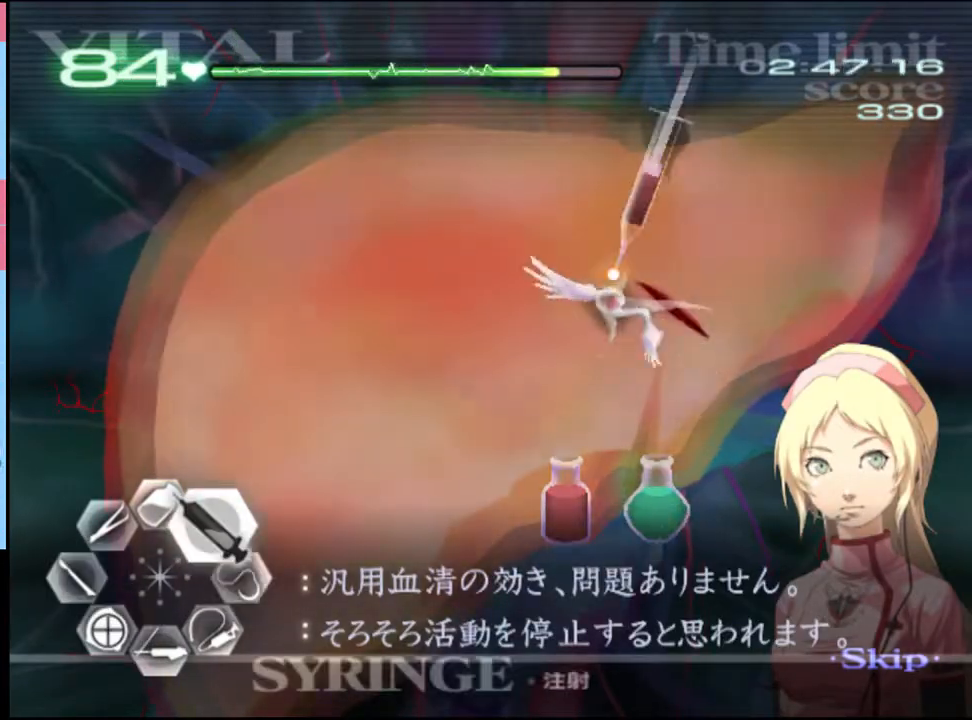
{"keys": ["w"], "mouse": ["left"], "events": [[266, "d", "up"], [266, "mouse_left", "up"], [300, "a", "down"], [333, "a", "up"], [366, "mouse_left", "down"]]}
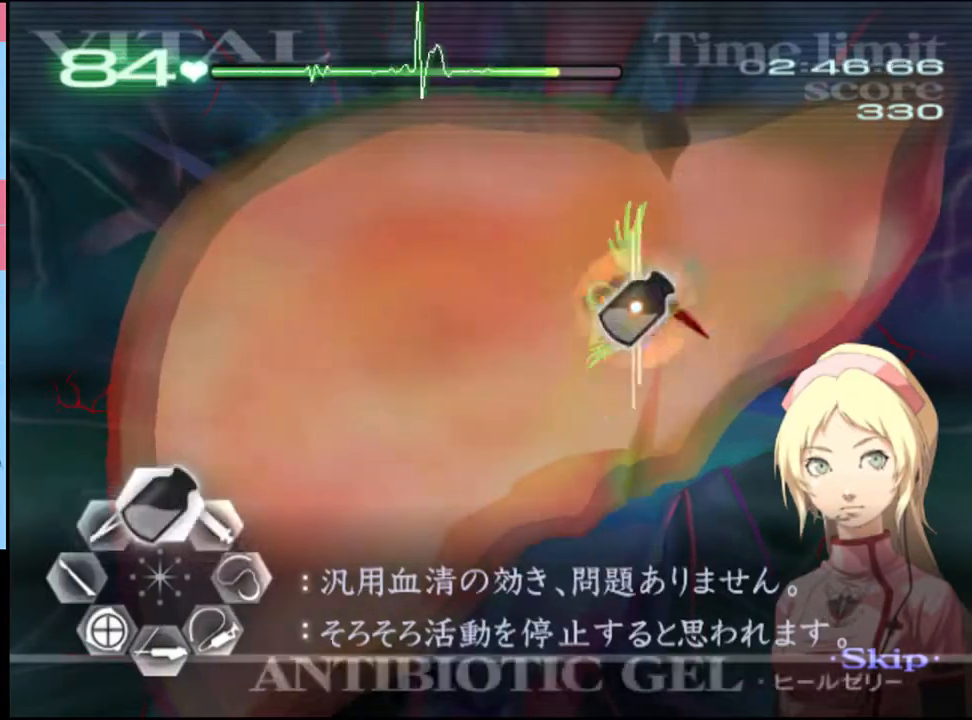
{"keys": ["w"], "mouse": [], "events": [[366, "mouse_left", "up"]]}
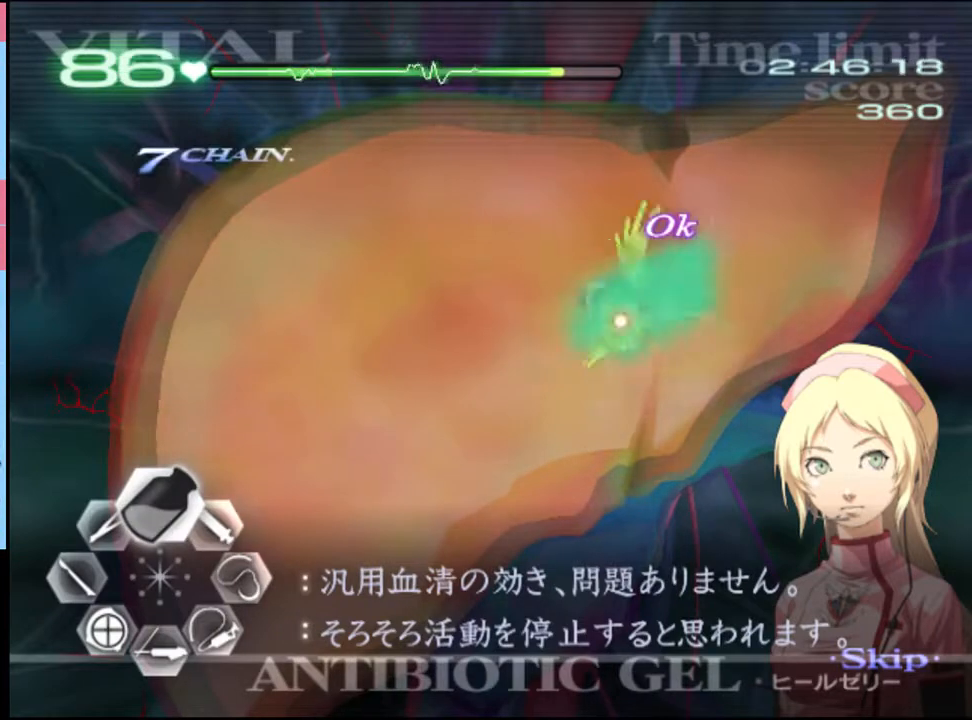
{"keys": [], "mouse": [], "events": [[333, "w", "up"]]}
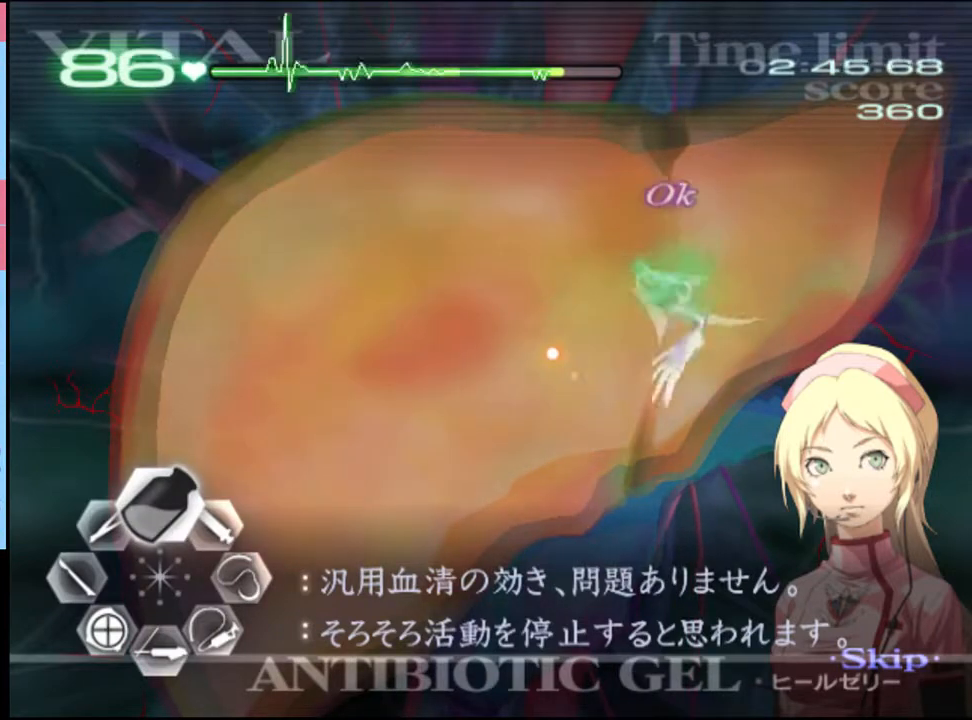
{"keys": ["a", "w"], "mouse": [], "events": [[166, "a", "down"], [233, "w", "down"]]}
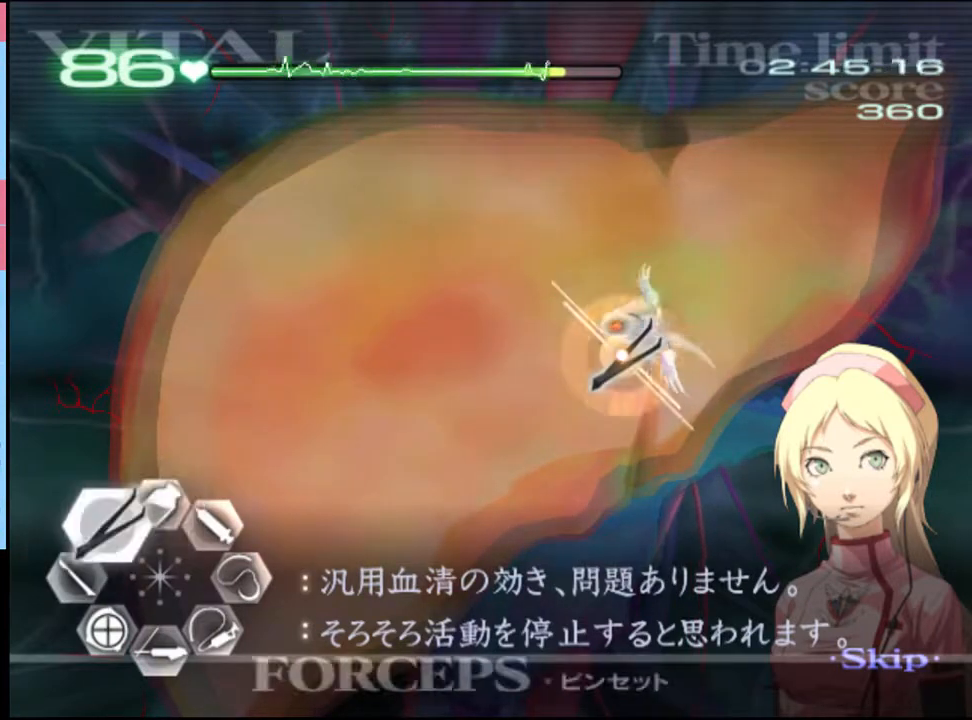
{"keys": ["a", "w"], "mouse": [], "events": []}
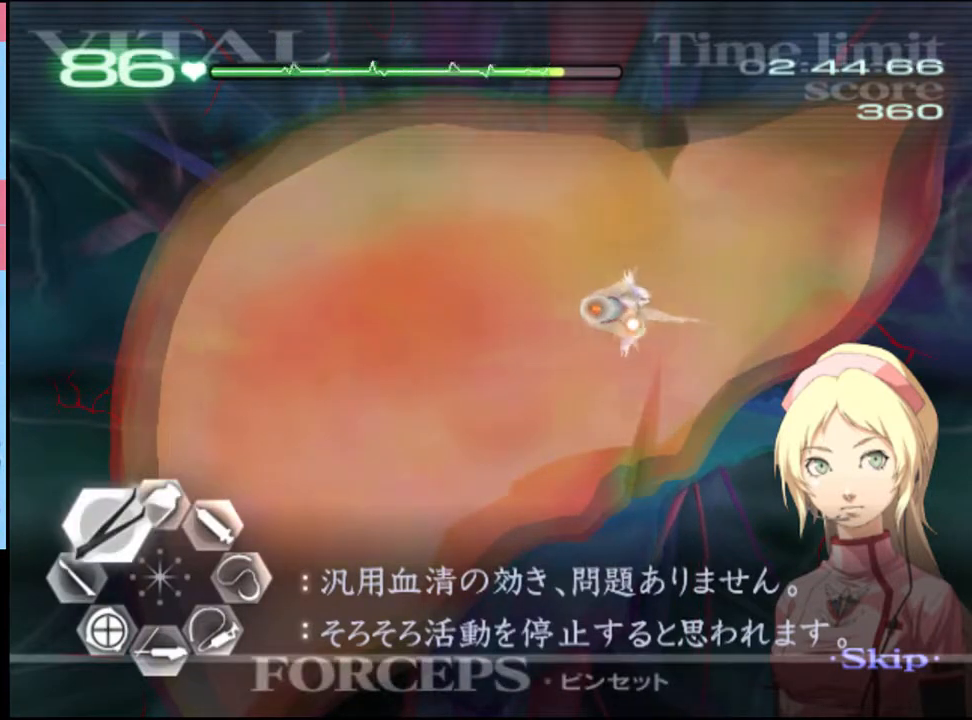
{"keys": ["a", "w"], "mouse": [], "events": []}
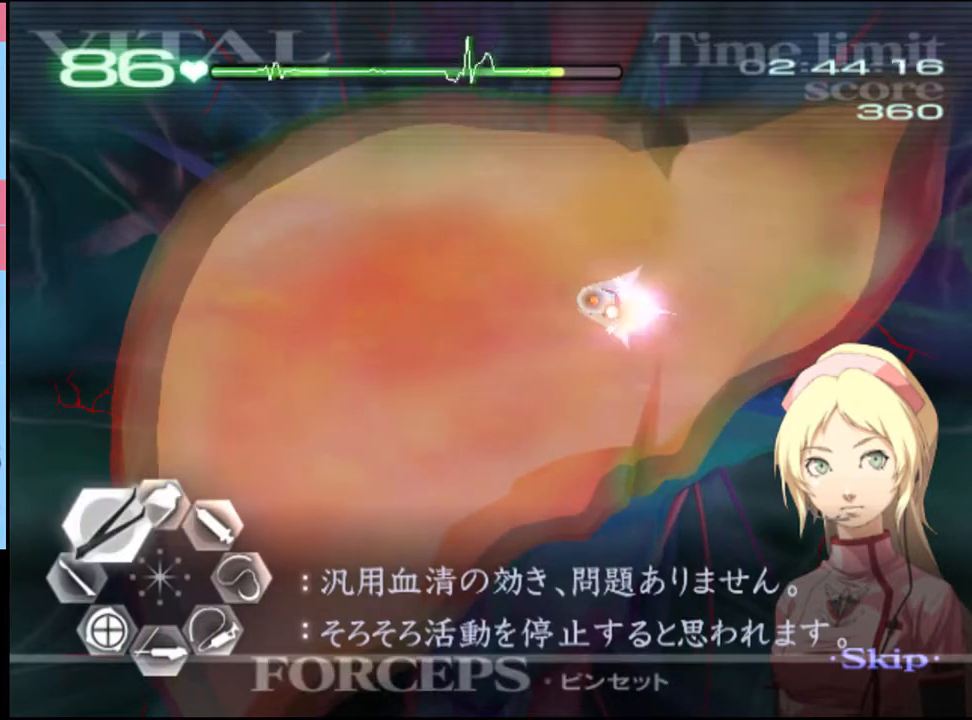
{"keys": ["a", "w"], "mouse": ["left", "right"], "events": [[466, "mouse_left", "down"], [500, "mouse_right", "down"]]}
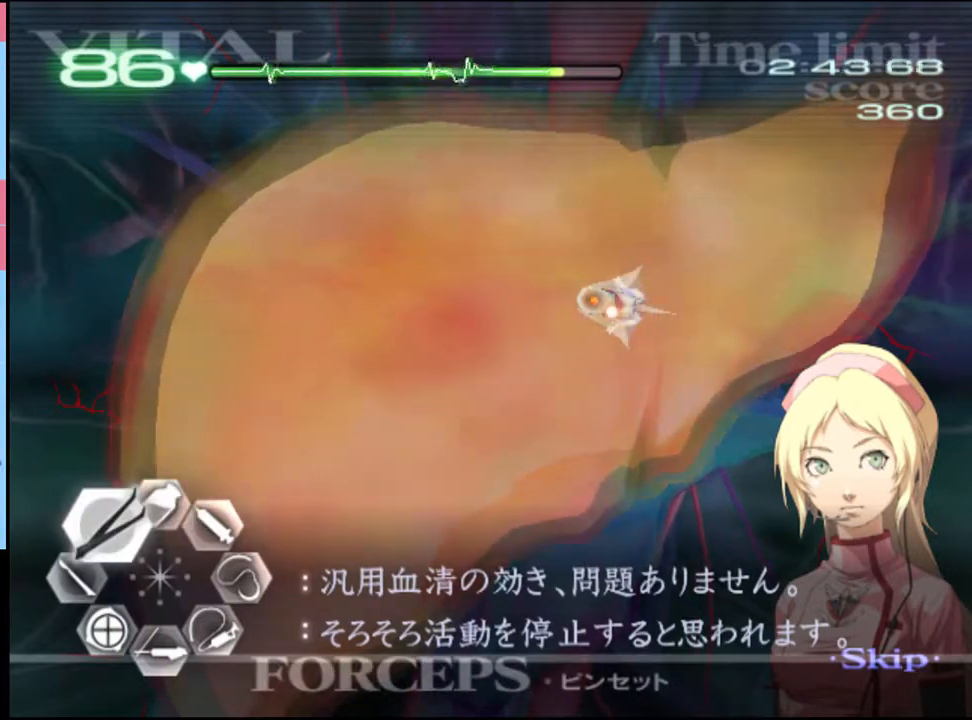
{"keys": ["a"], "mouse": [], "events": [[200, "mouse_left", "up"], [200, "mouse_right", "up"], [400, "w", "up"]]}
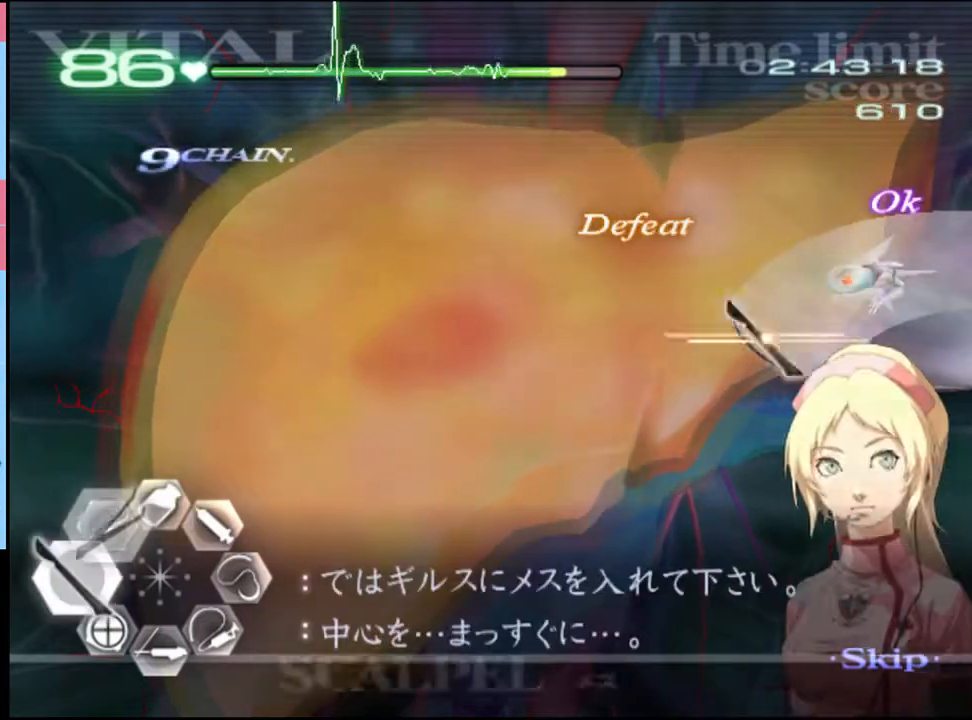
{"keys": ["d", "s"], "mouse": ["left"], "events": [[100, "mouse_left", "down"], [266, "mouse_left", "up"], [300, "a", "up"], [333, "d", "down"], [333, "s", "down"], [433, "mouse_left", "down"]]}